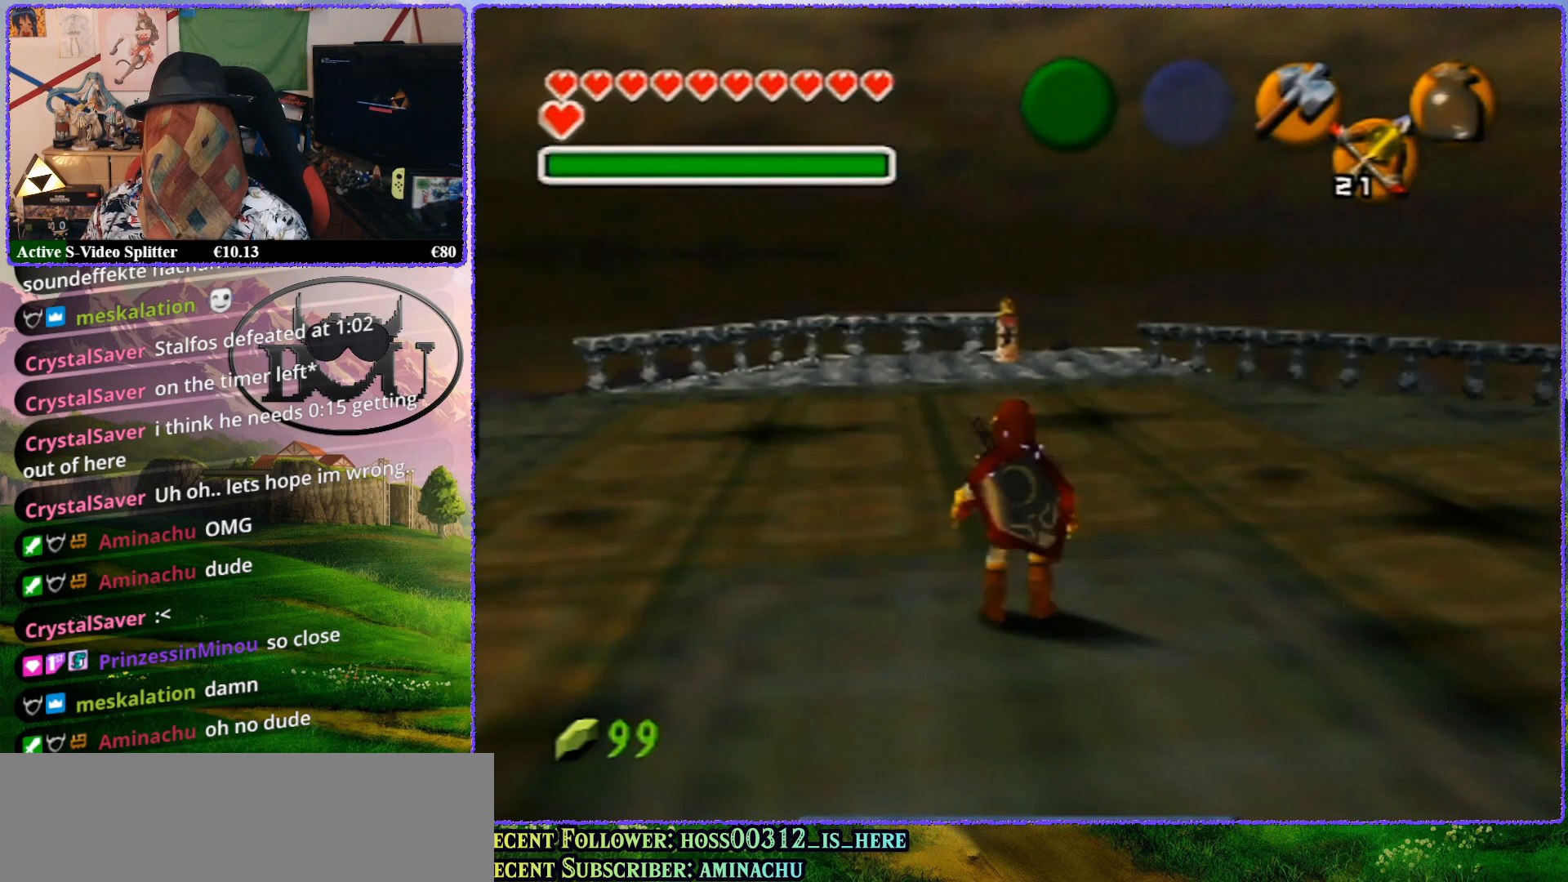
Gameplay with a controller (Nintendo layout); each line is a JSON object with the inputs held at the frame after it. "events" lists button and stick changes between this image and that frame as [ms after this image, input, new state], when the widget could be followed in between. Not read: L1 L3 R3.
{"buttons": [], "left_stick": "up", "events": [[200, "left_stick", "up"]]}
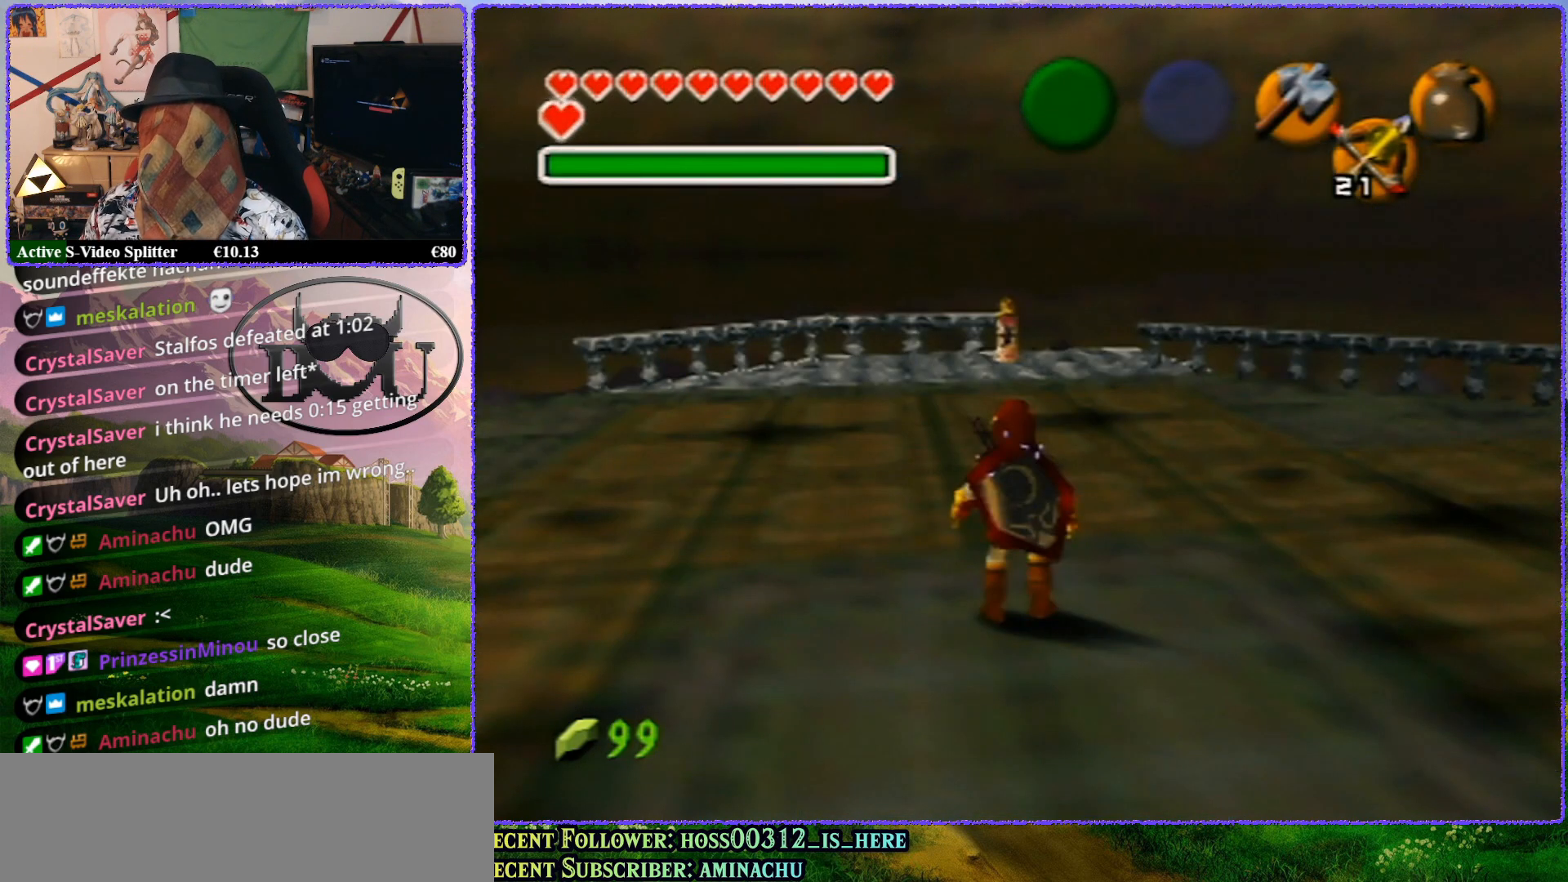
{"buttons": [], "left_stick": "up", "events": []}
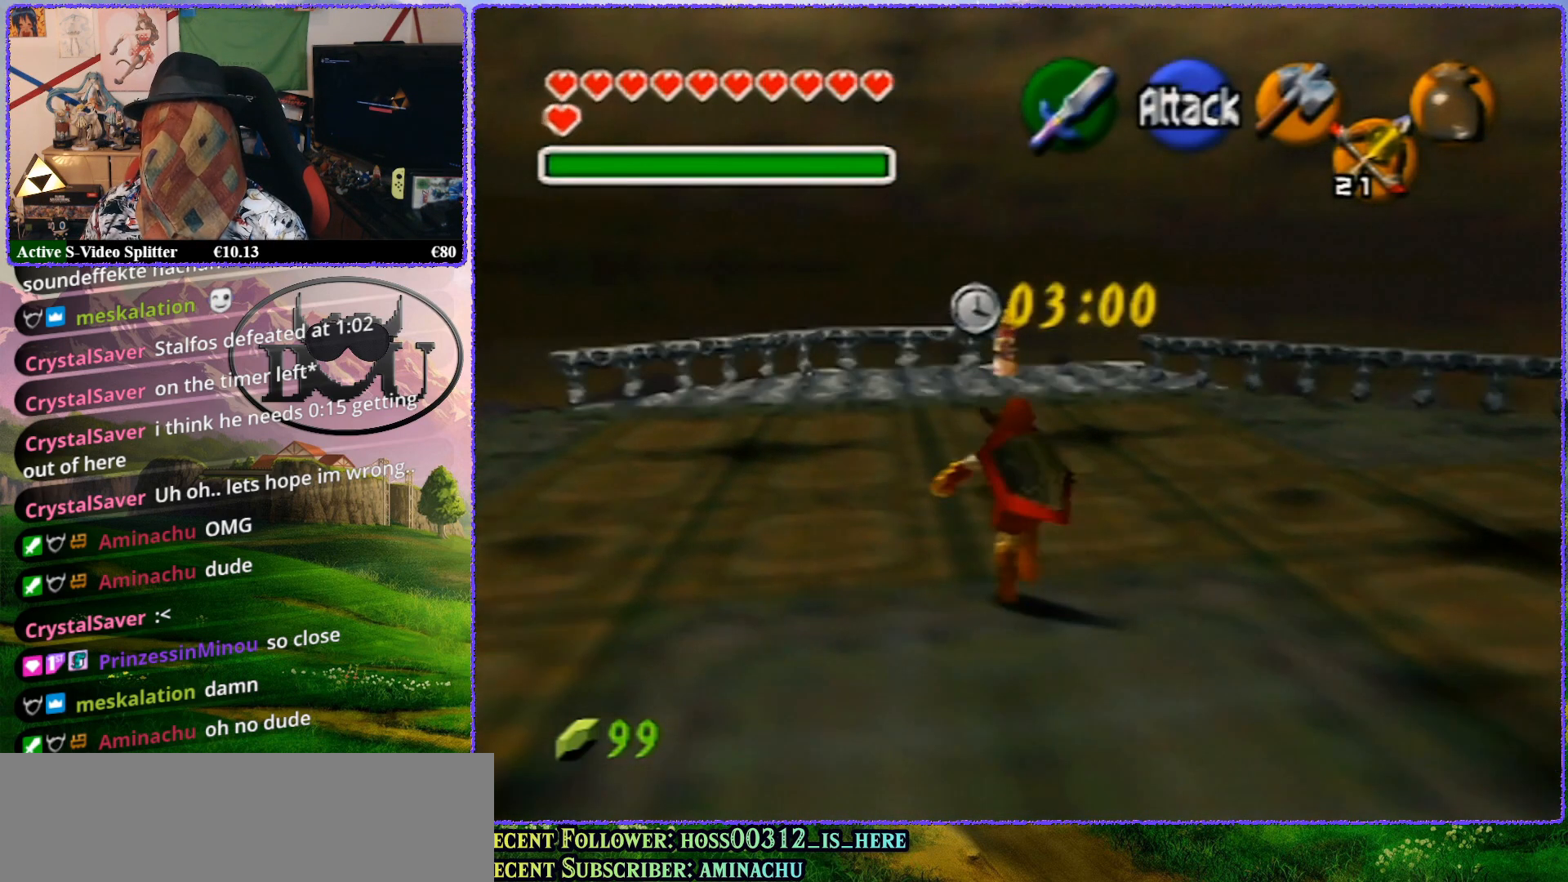
{"buttons": [], "left_stick": "up", "events": []}
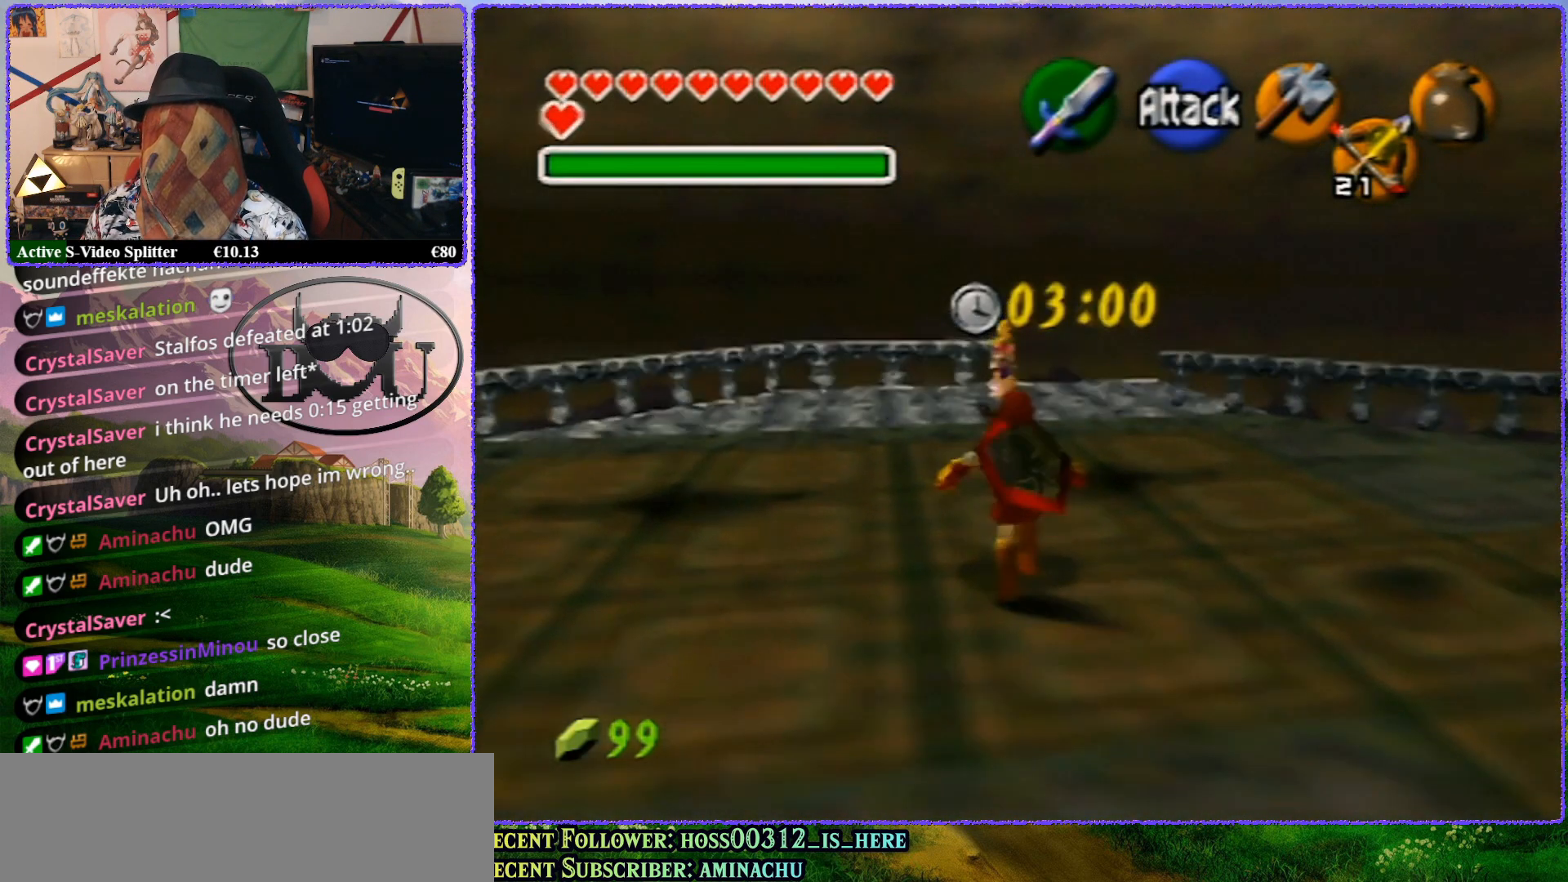
{"buttons": ["Z"], "left_stick": "center", "events": [[167, "Z", "down"], [200, "left_stick", "center"]]}
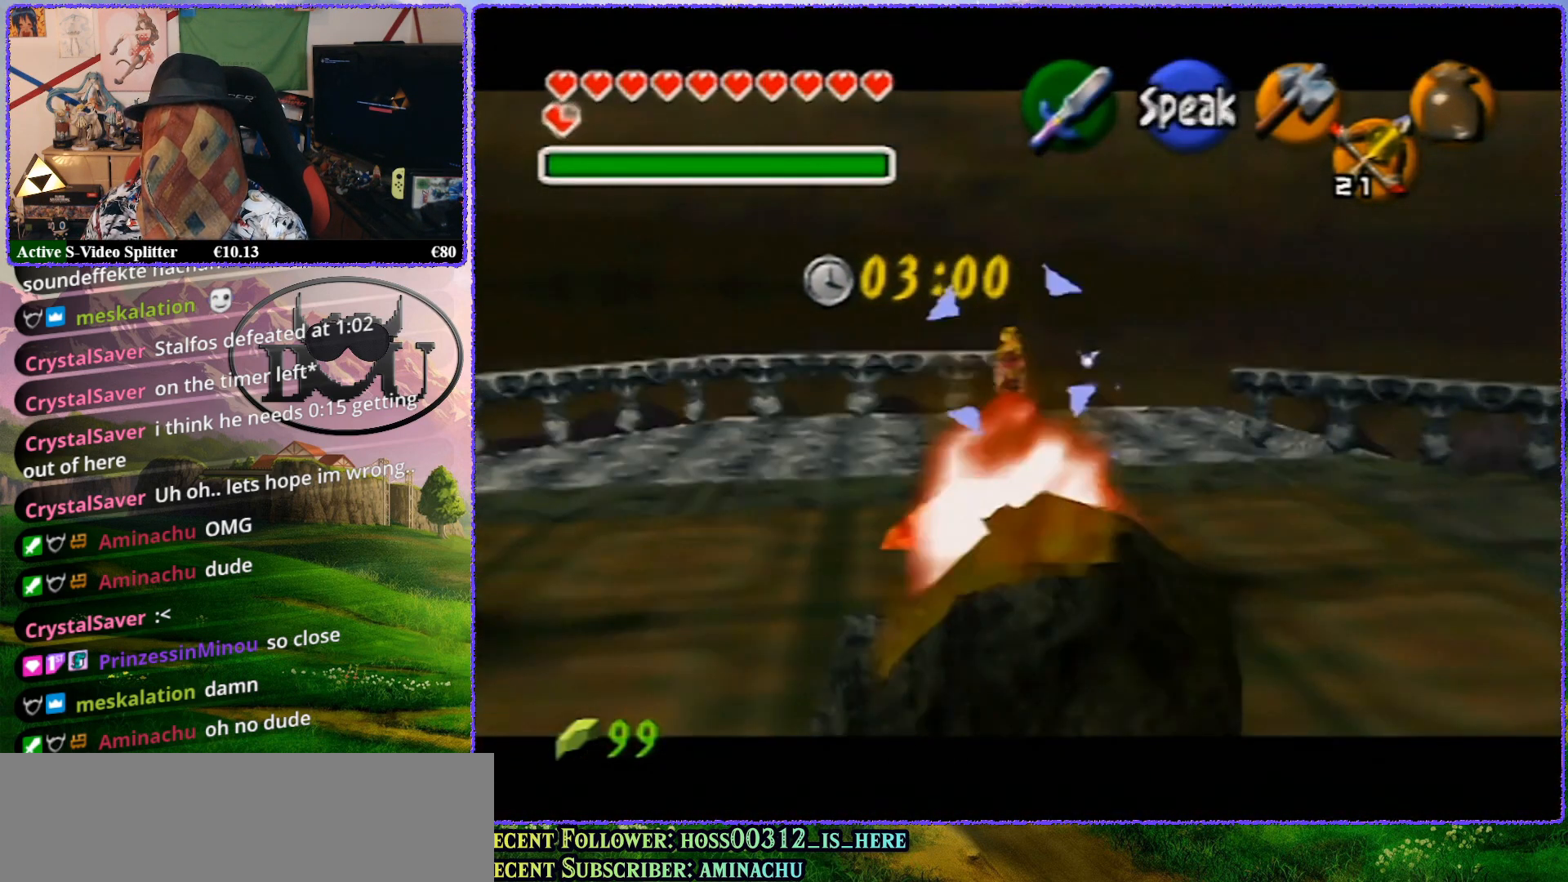
{"buttons": ["Z"], "left_stick": "up-right", "events": [[17, "left_stick", "up"], [333, "left_stick", "up-right"]]}
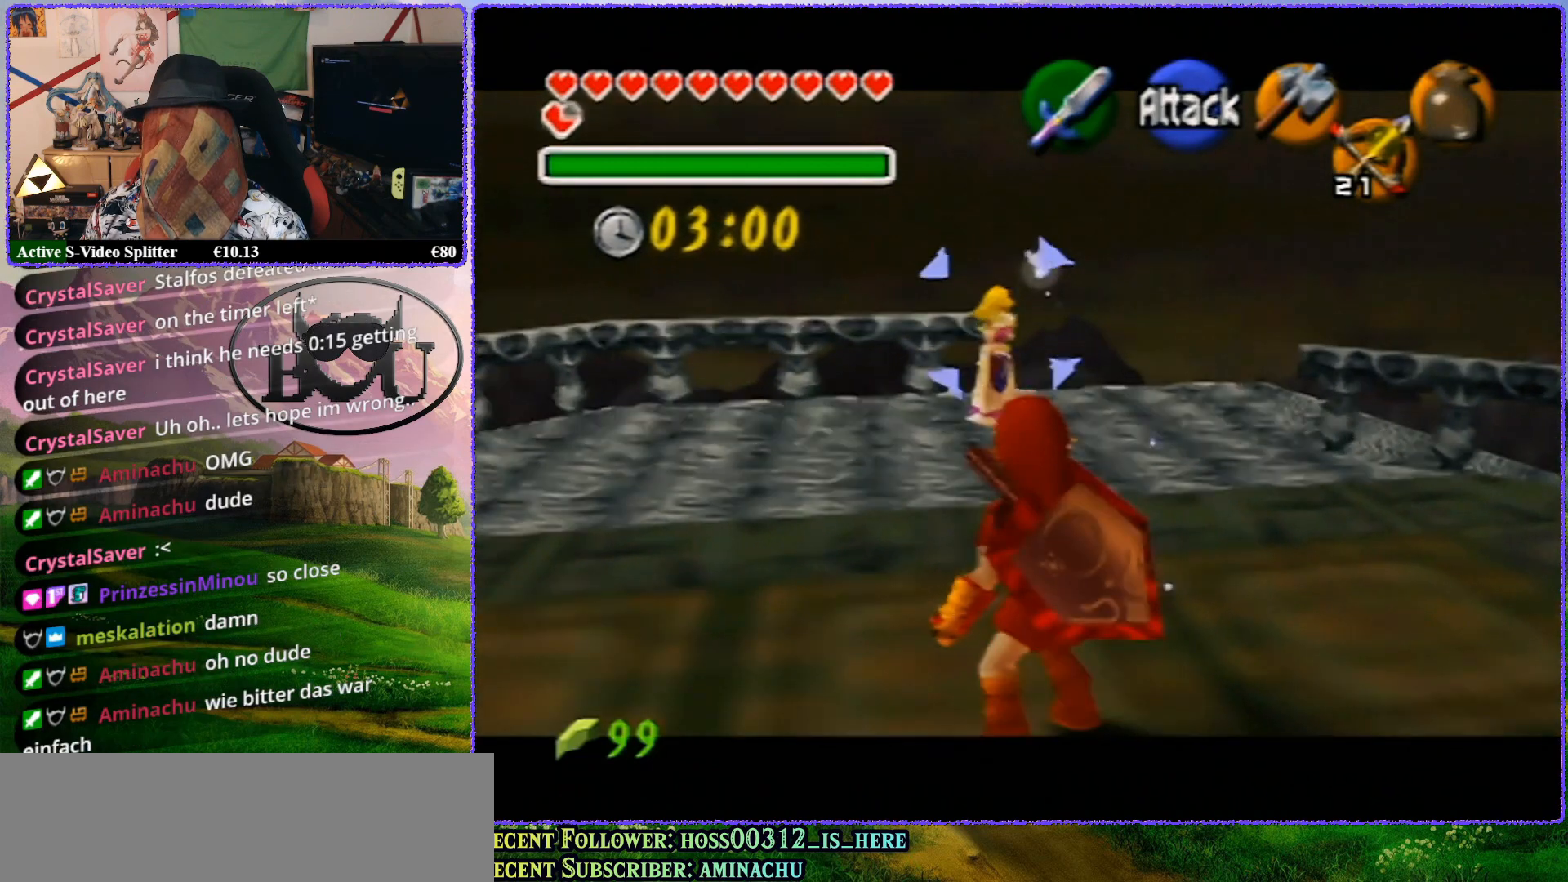
{"buttons": ["Z"], "left_stick": "up", "events": [[200, "left_stick", "center"], [417, "left_stick", "up"]]}
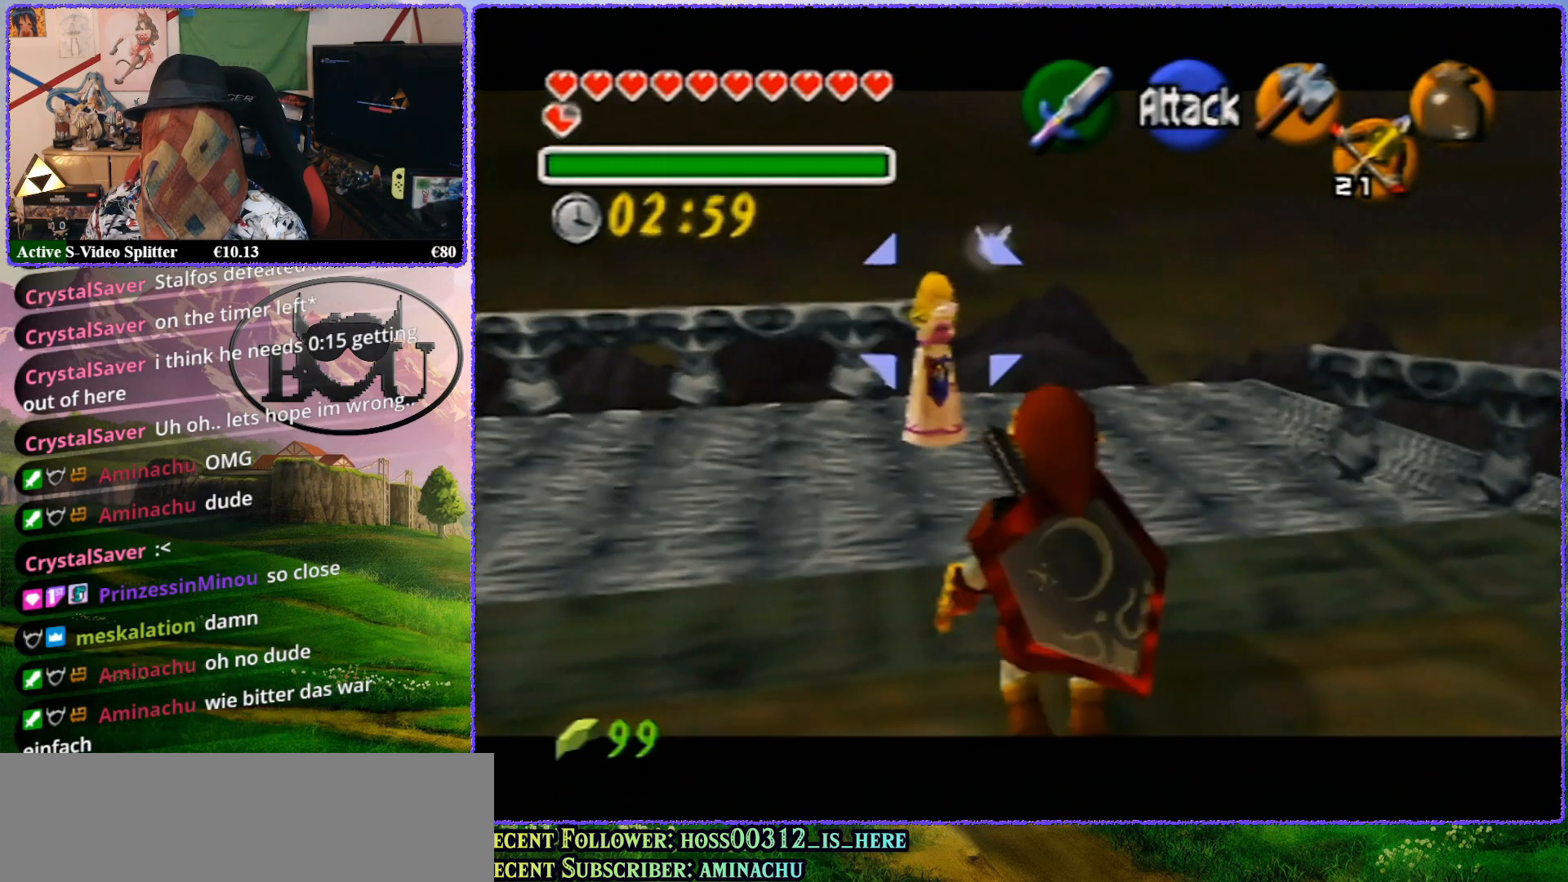
{"buttons": ["Z"], "left_stick": "up", "events": []}
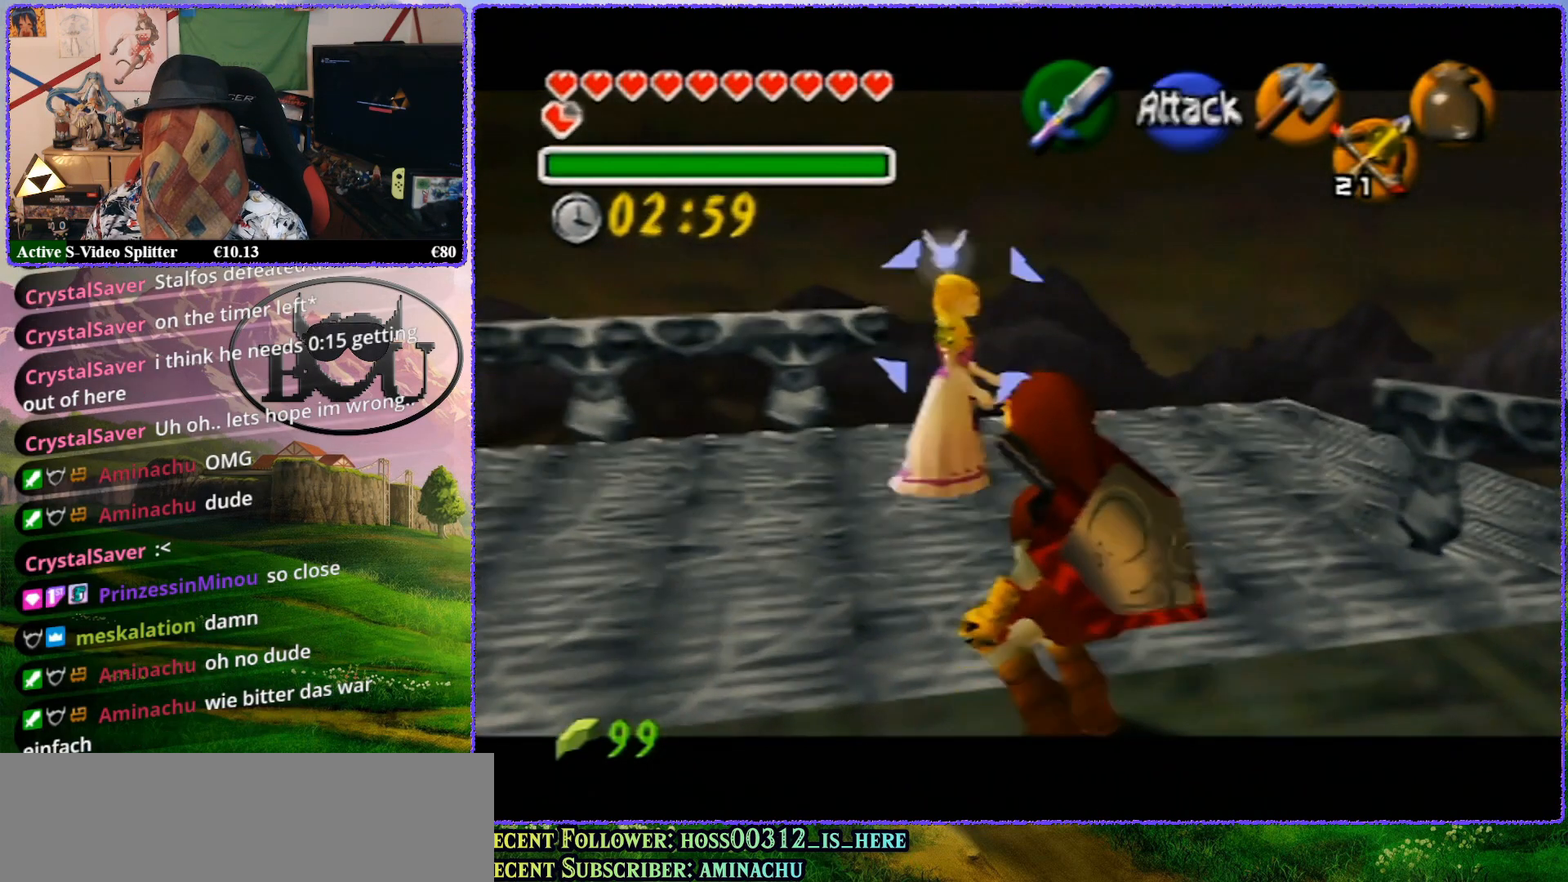
{"buttons": ["Z"], "left_stick": "up", "events": [[50, "left_stick", "center"], [233, "left_stick", "up"]]}
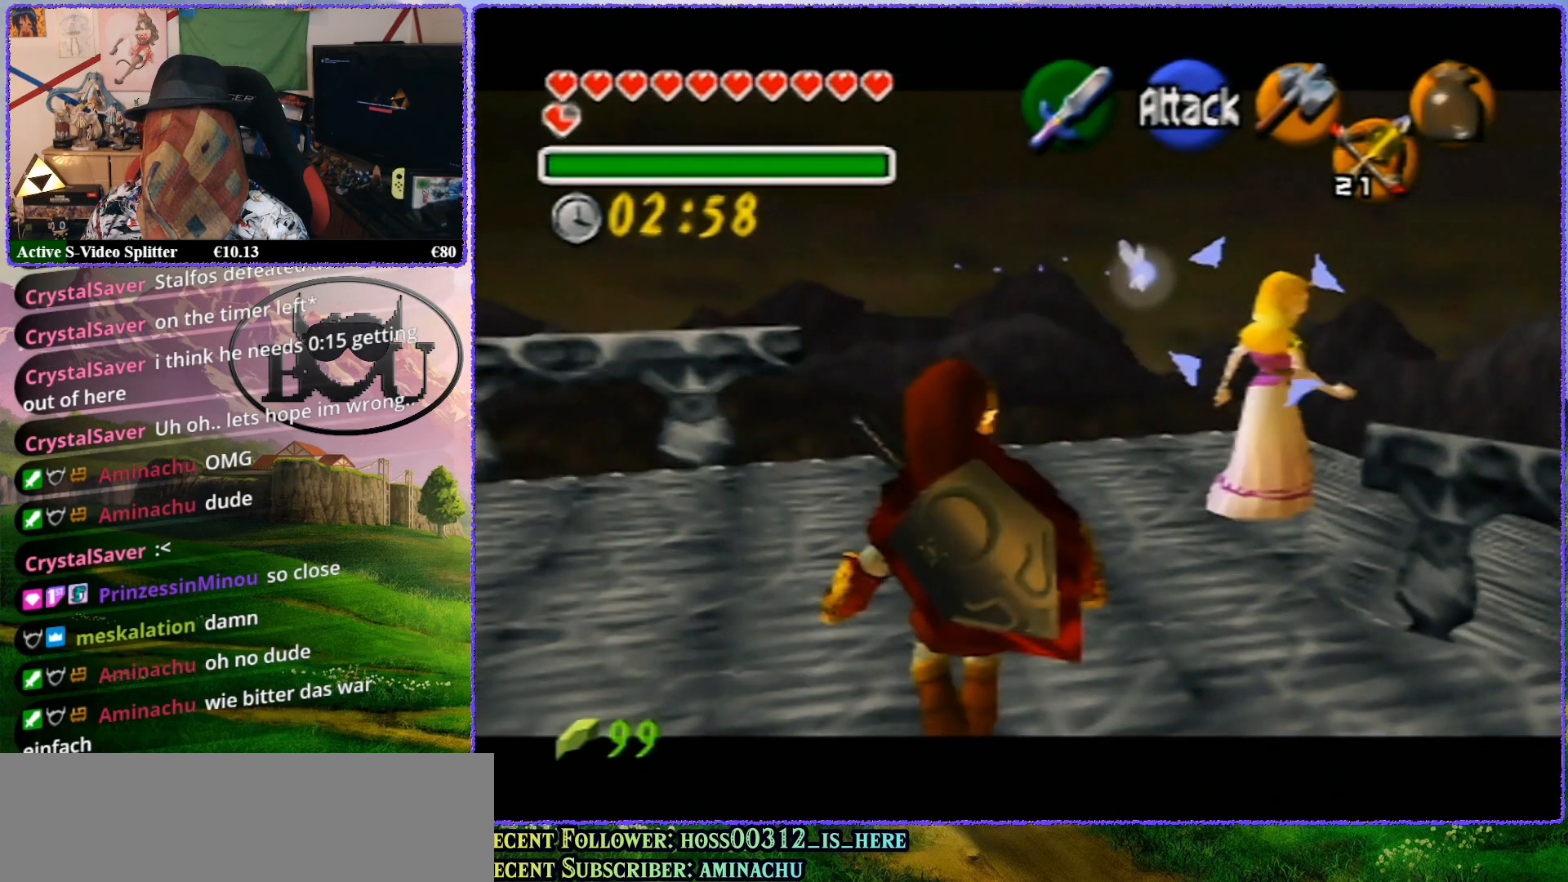
{"buttons": ["Z"], "left_stick": "up", "events": [[167, "left_stick", "center"], [367, "left_stick", "up"]]}
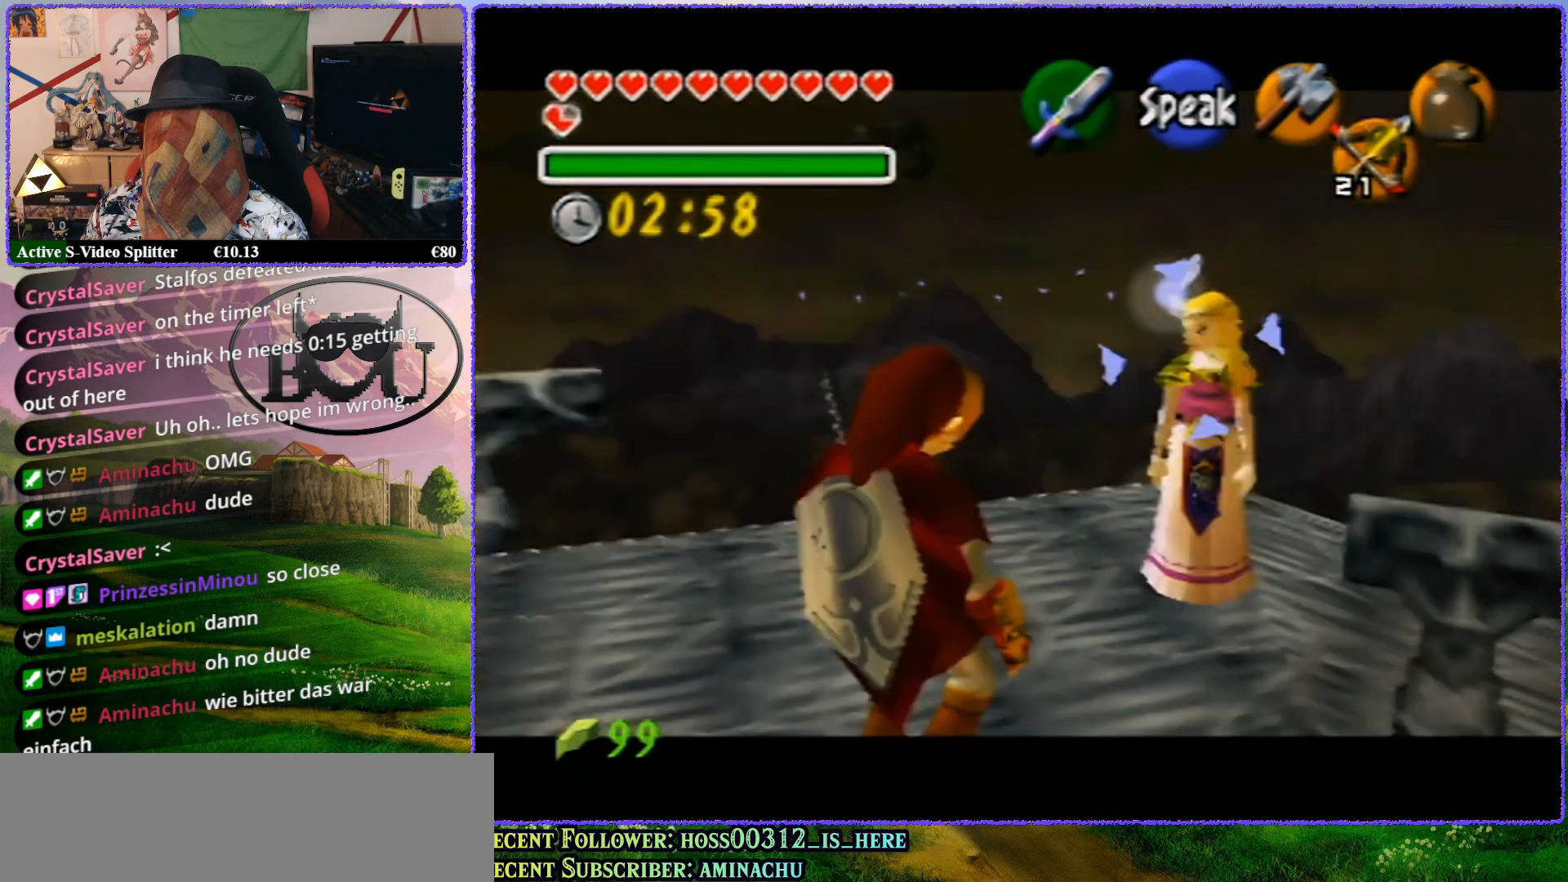
{"buttons": ["Z"], "left_stick": "center", "events": [[250, "left_stick", "up-right"], [400, "left_stick", "center"]]}
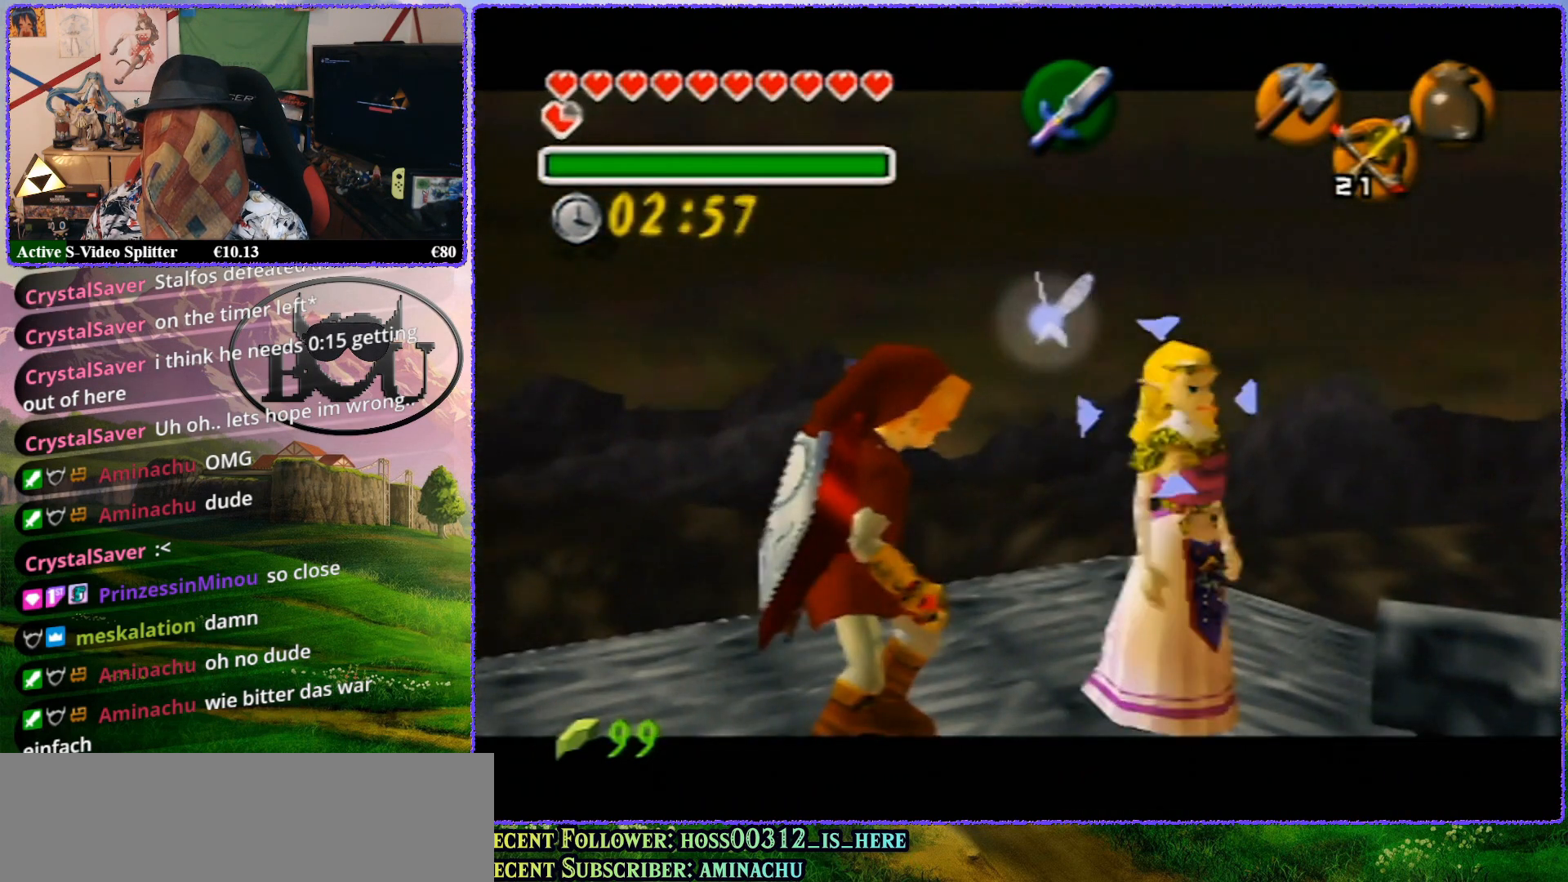
{"buttons": ["Z"], "left_stick": "up-left", "events": [[183, "left_stick", "up-left"]]}
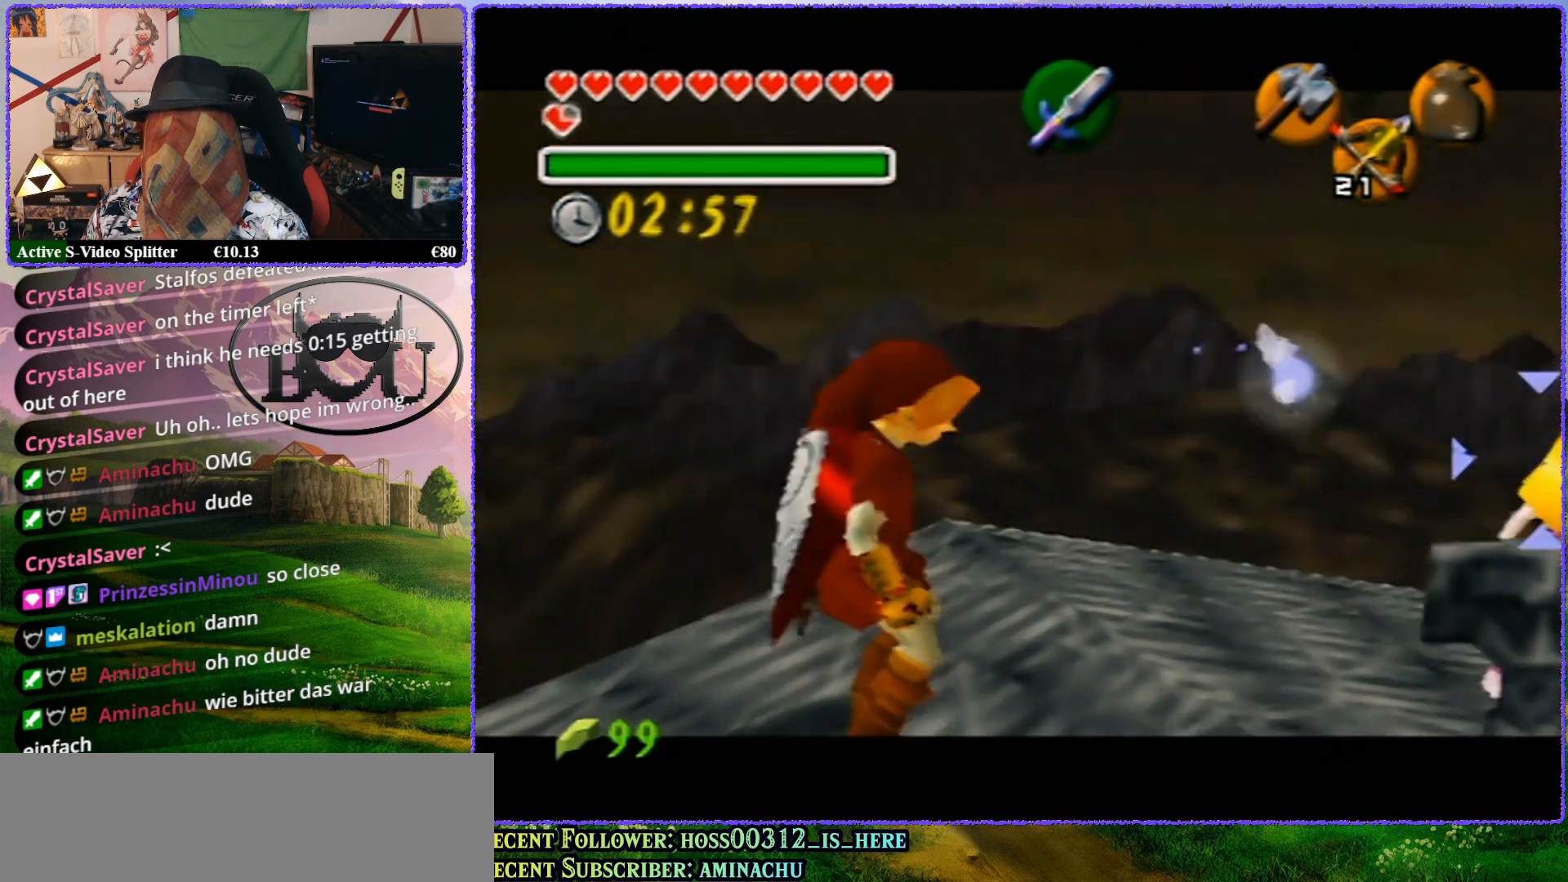
{"buttons": ["Z"], "left_stick": "up-right", "events": [[117, "left_stick", "up"], [233, "left_stick", "center"], [450, "left_stick", "up-right"]]}
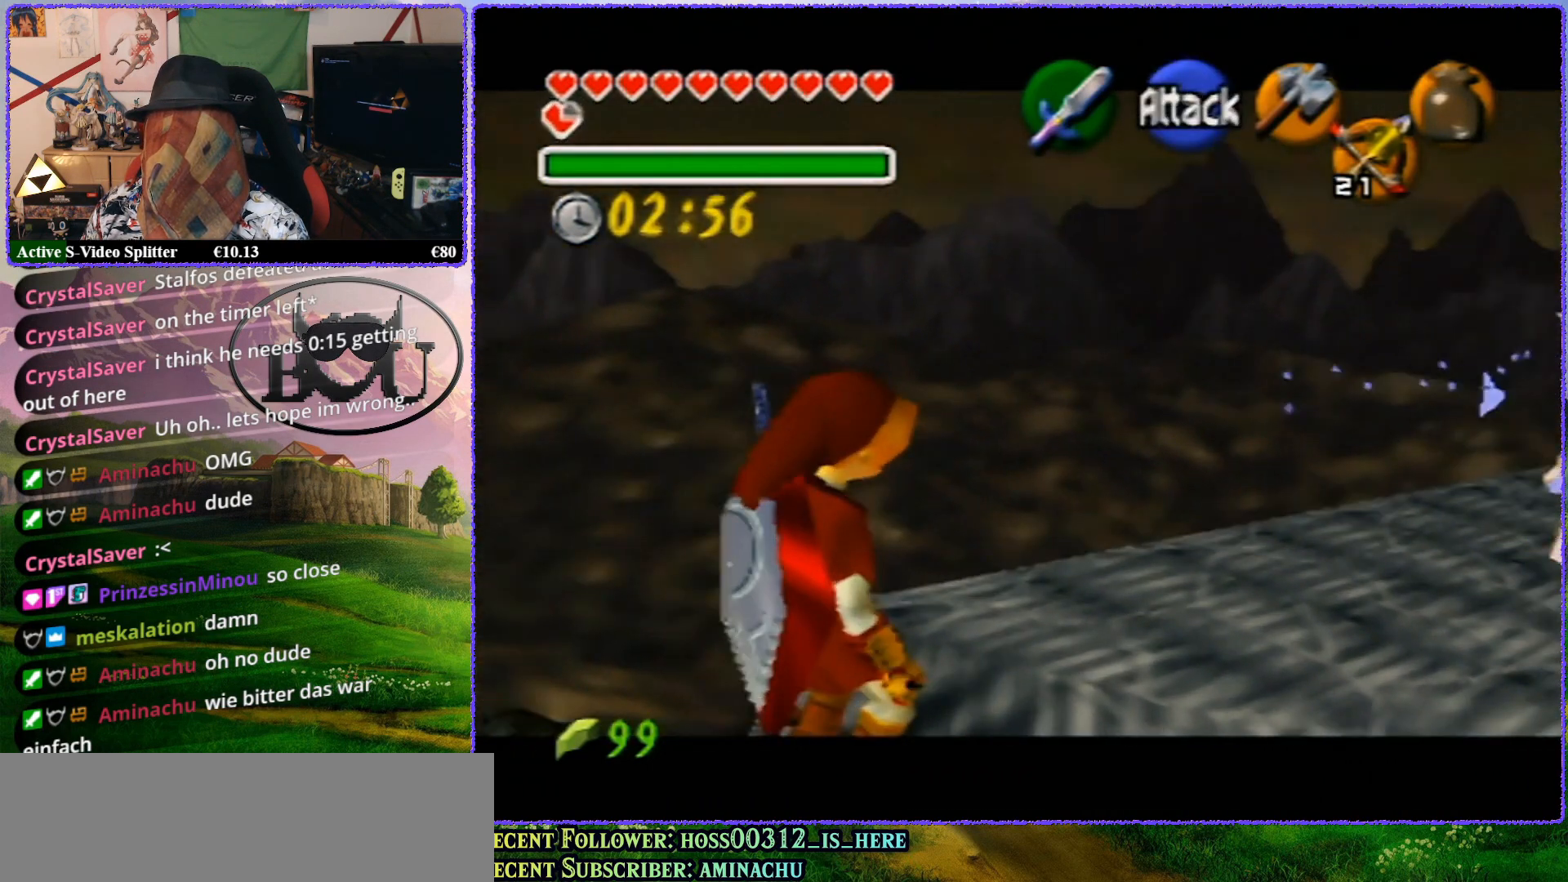
{"buttons": ["Z"], "left_stick": "center", "events": [[417, "left_stick", "center"]]}
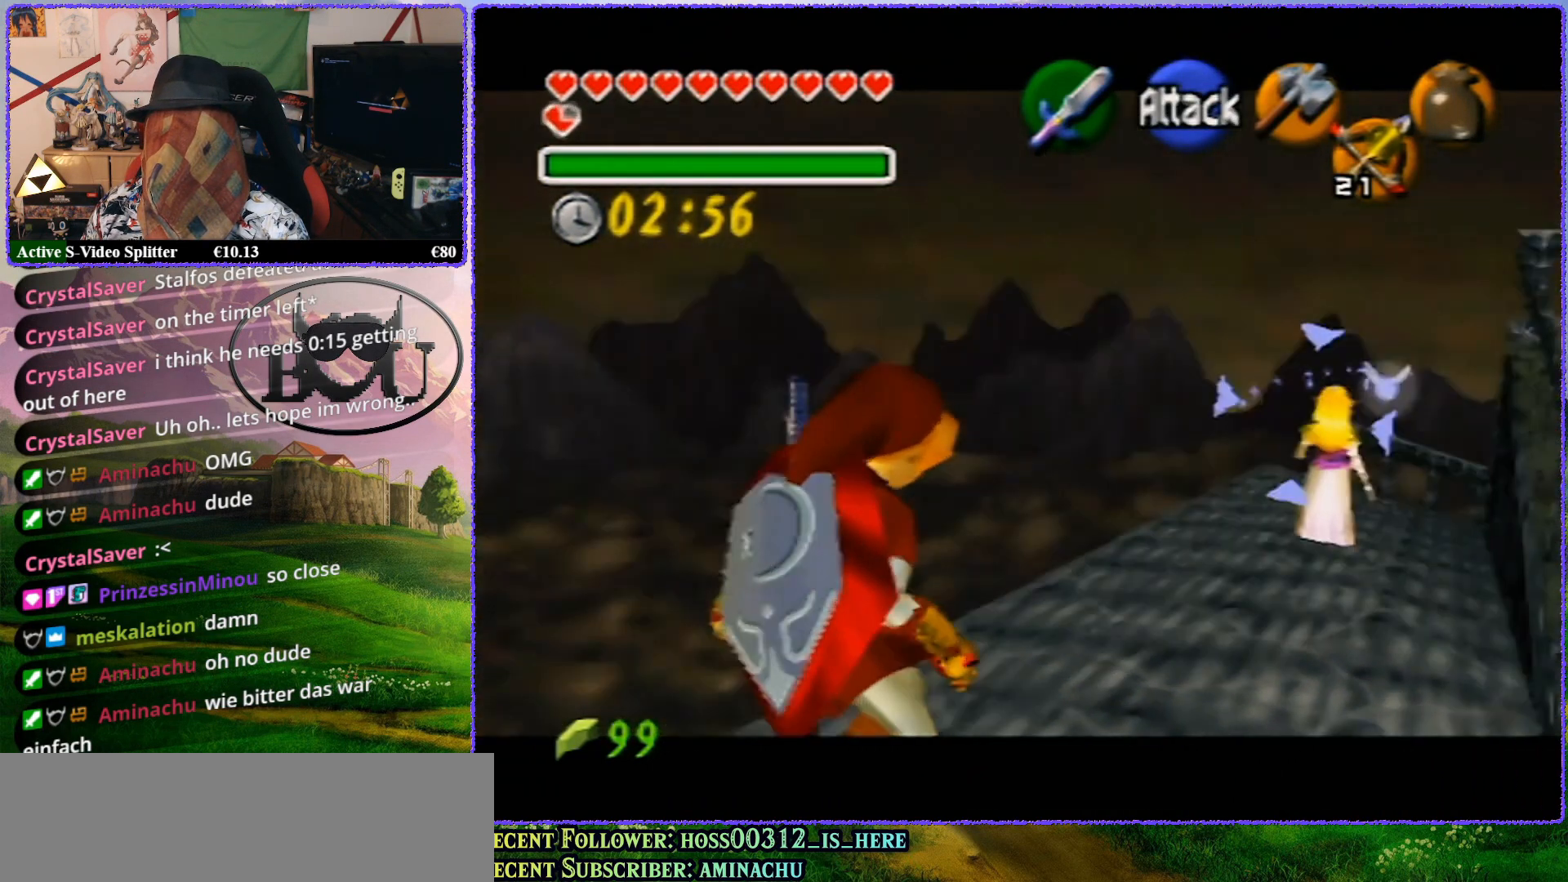
{"buttons": ["Z"], "left_stick": "up-right", "events": [[100, "left_stick", "up"], [367, "left_stick", "up-right"]]}
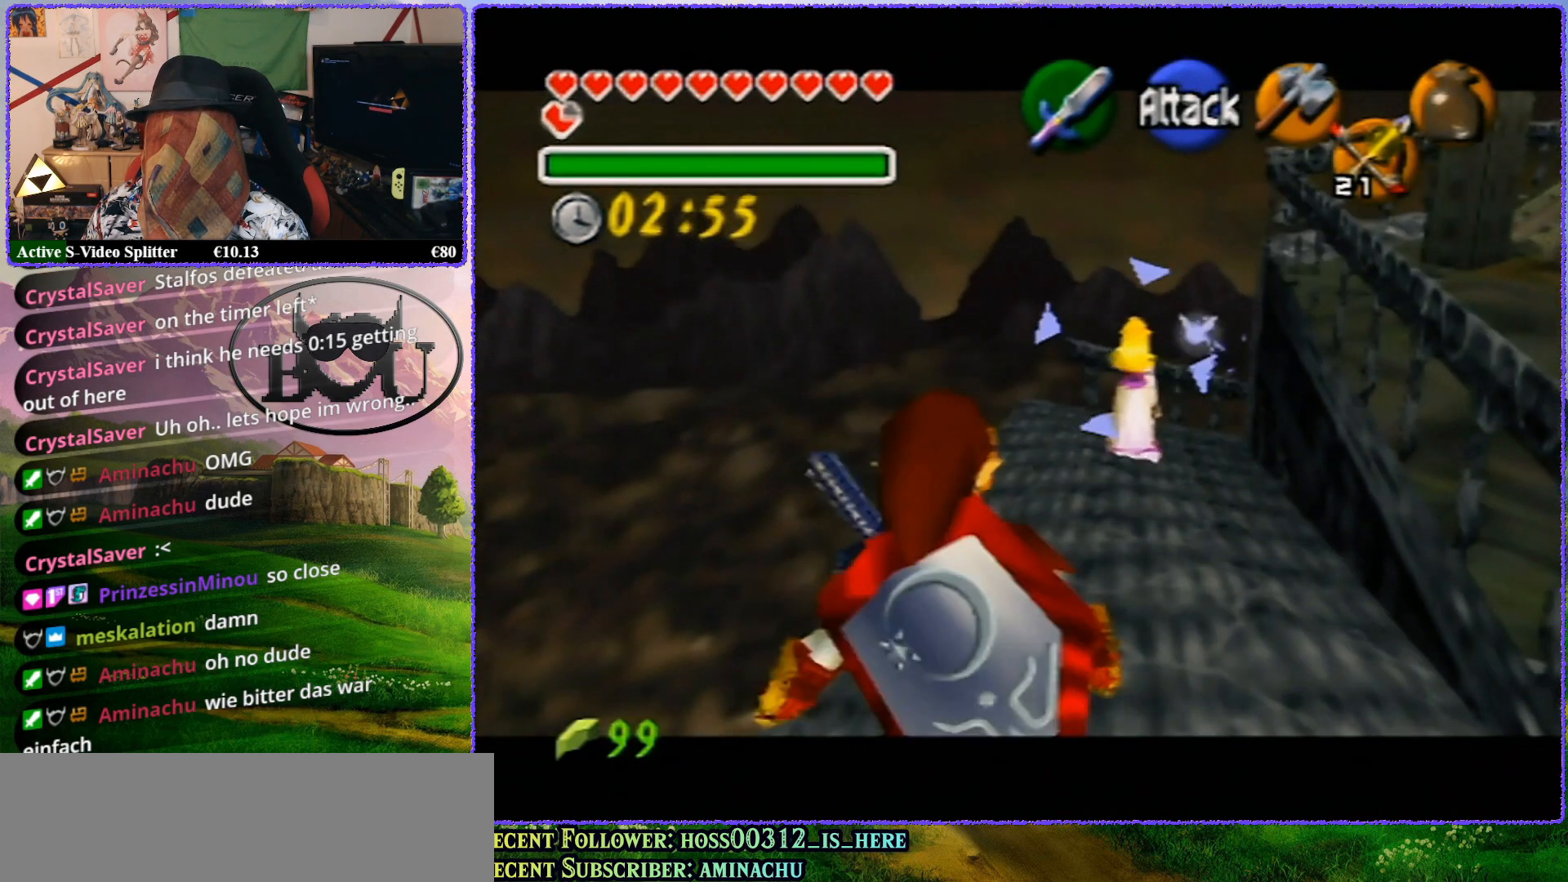
{"buttons": ["Z"], "left_stick": "up", "events": [[267, "left_stick", "up"]]}
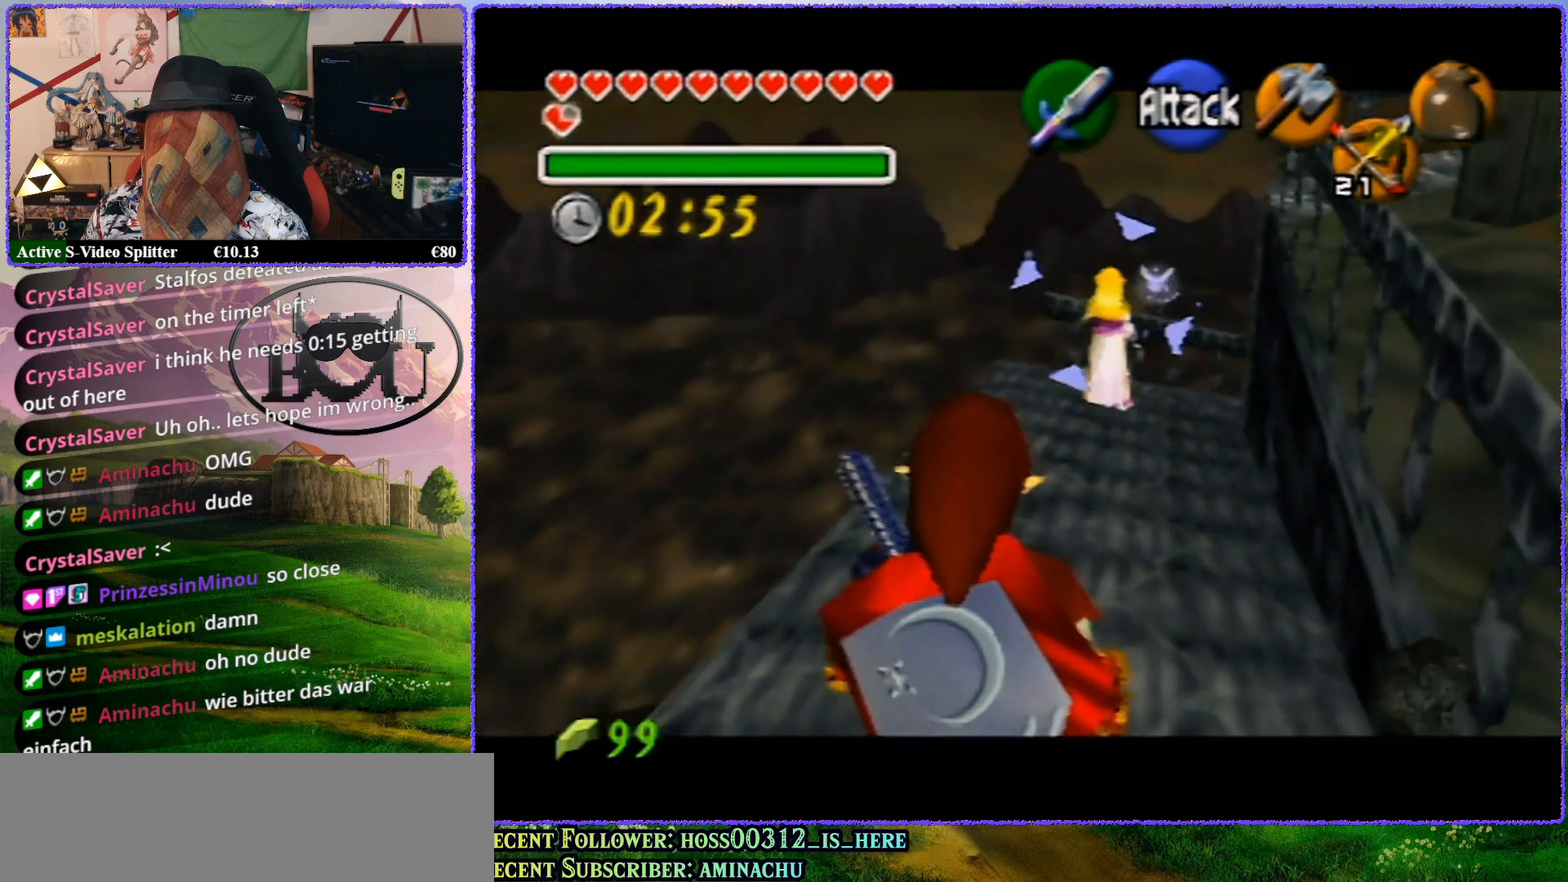
{"buttons": ["Z"], "left_stick": "up-right", "events": [[417, "left_stick", "up-right"]]}
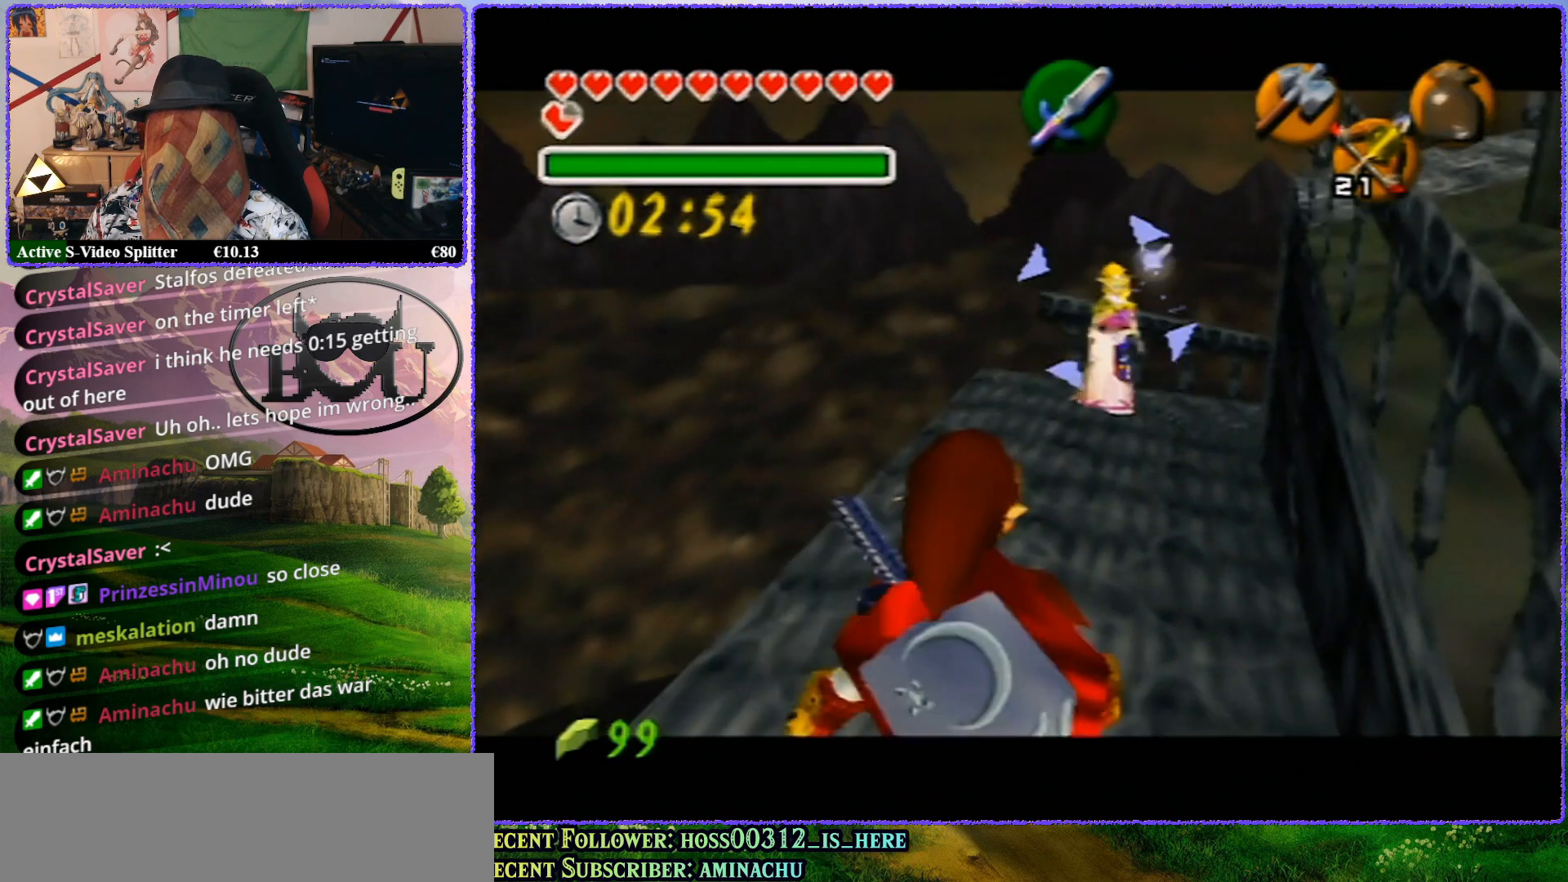
{"buttons": ["Z"], "left_stick": "up", "events": [[167, "left_stick", "center"], [317, "left_stick", "up"]]}
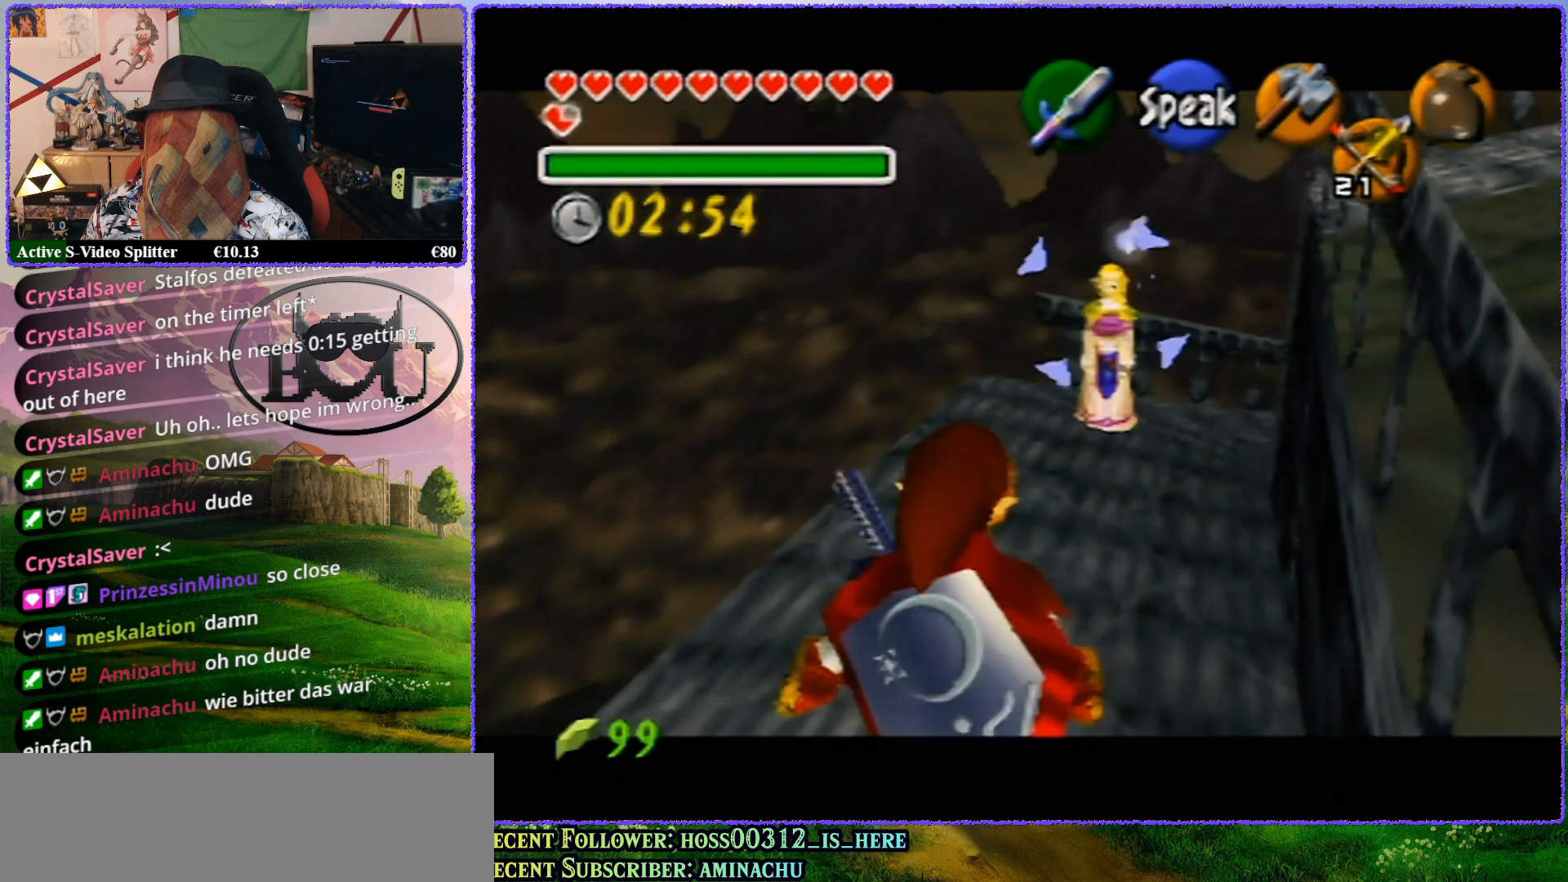
{"buttons": ["Z"], "left_stick": "center", "events": [[483, "left_stick", "center"]]}
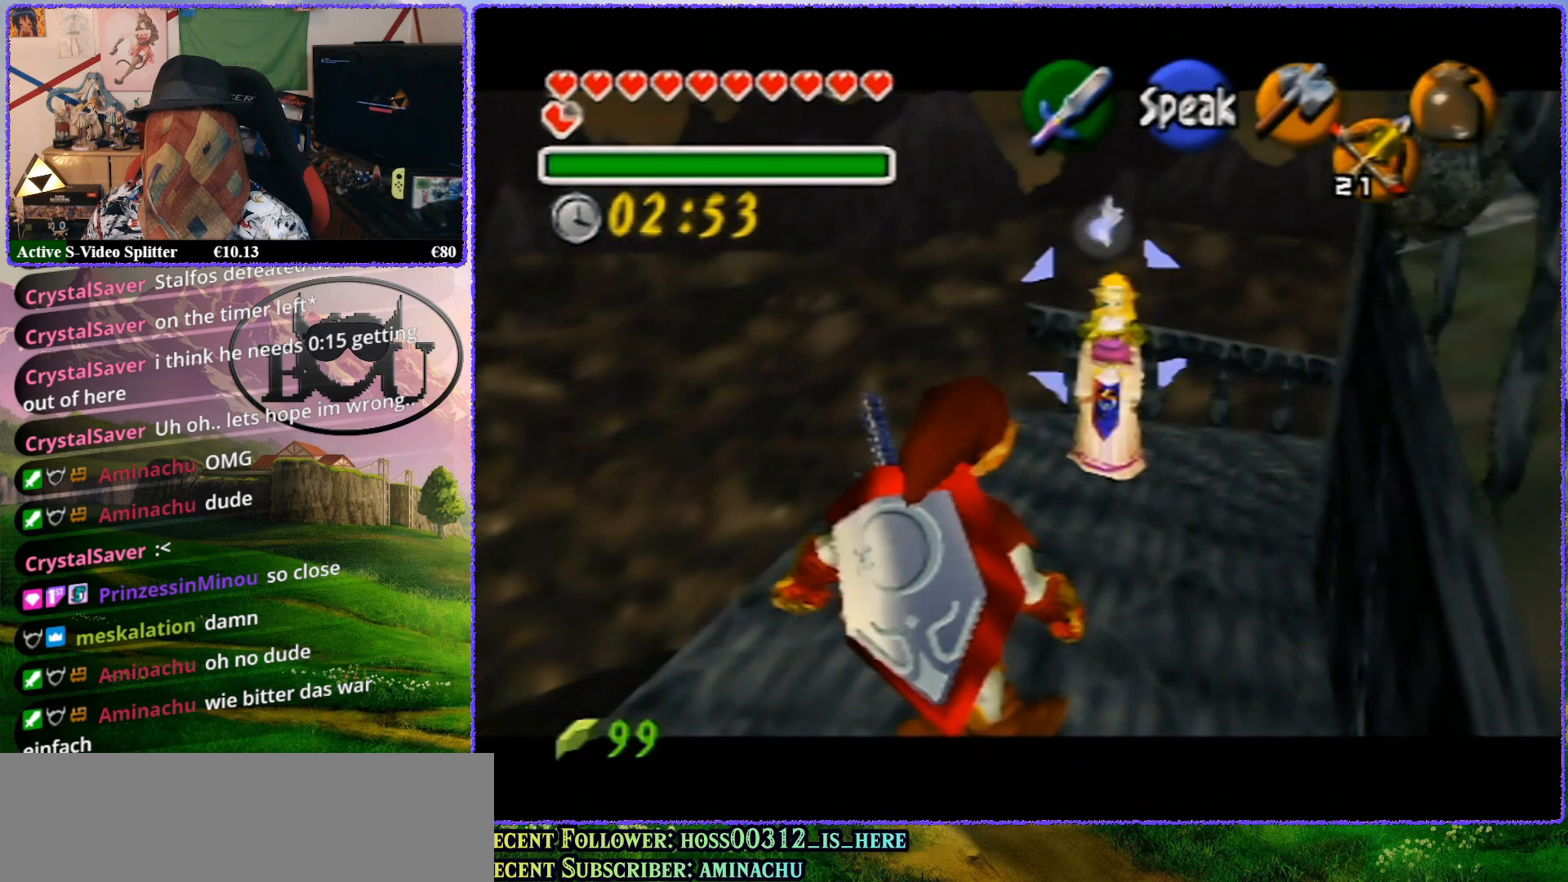
{"buttons": ["Z"], "left_stick": "up", "events": [[167, "left_stick", "up"]]}
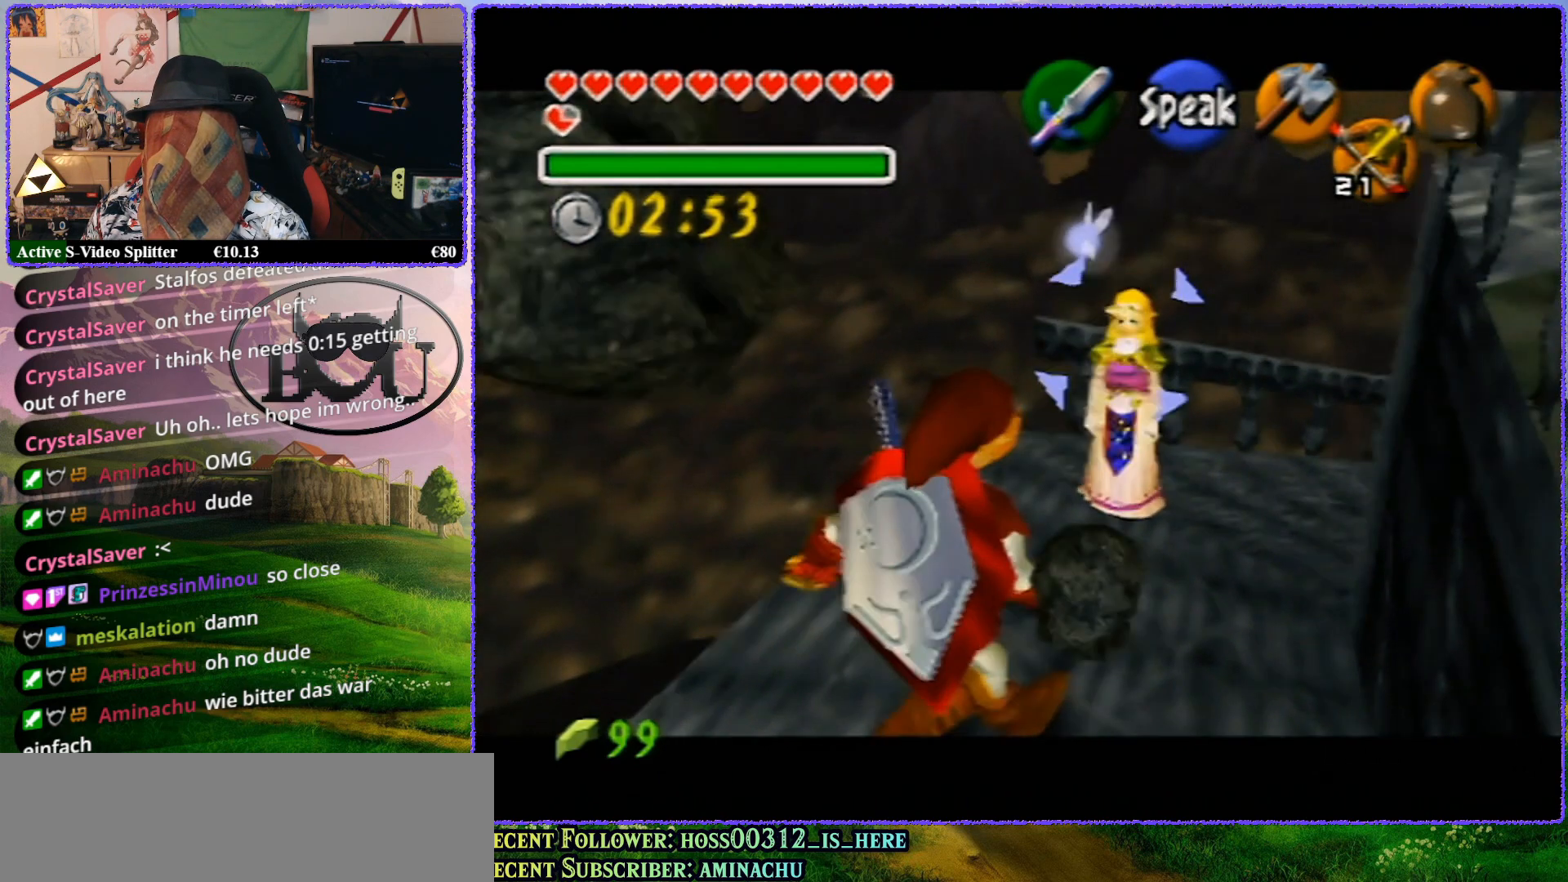
{"buttons": ["Z"], "left_stick": "center", "events": [[383, "left_stick", "center"]]}
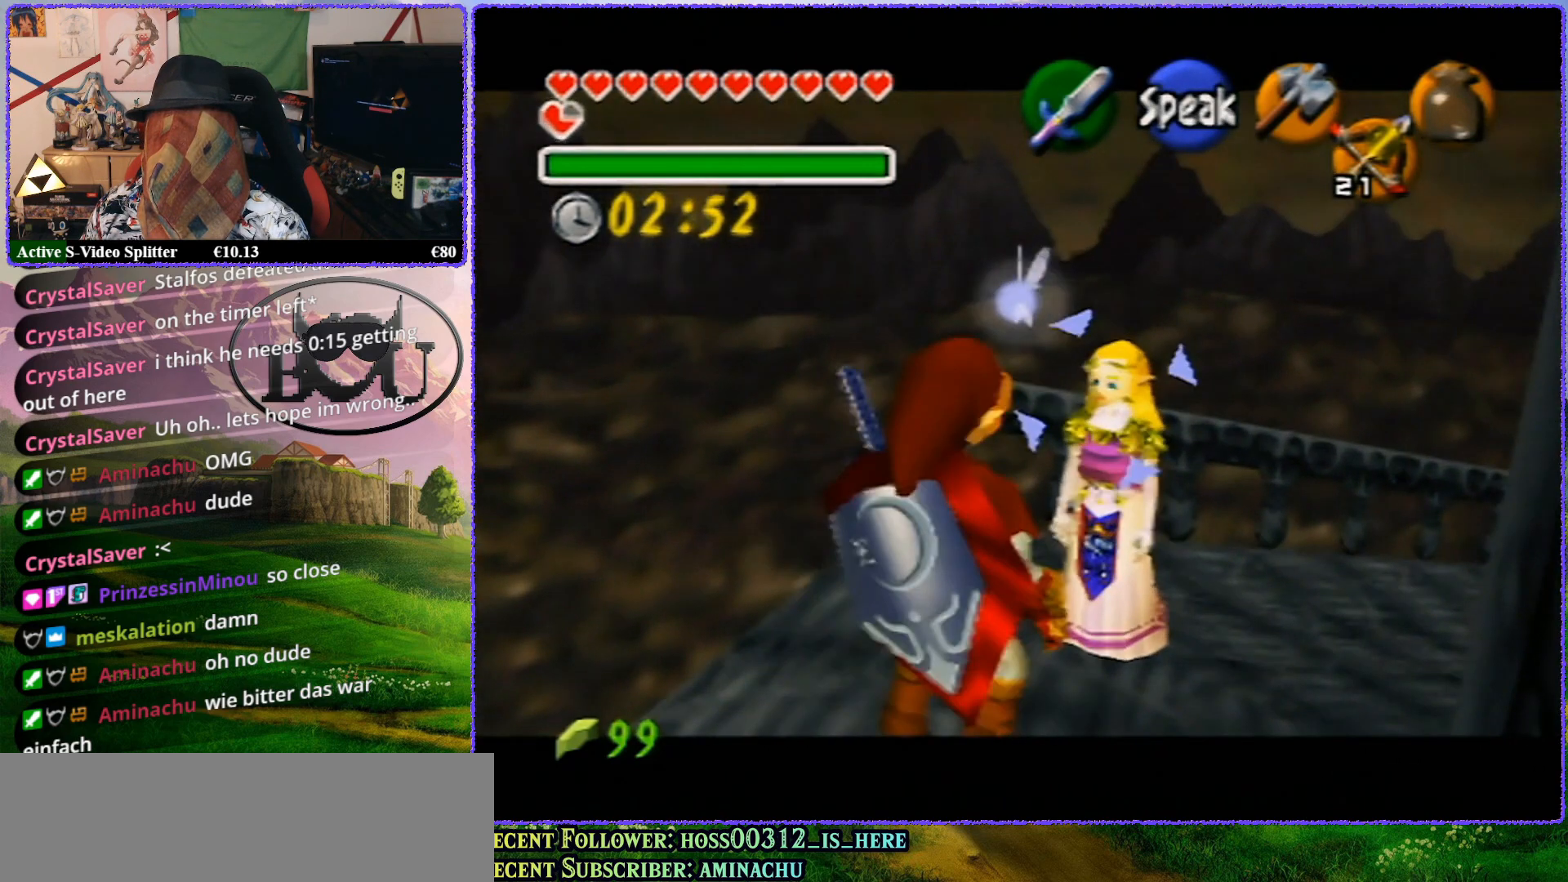
{"buttons": ["Z"], "left_stick": "up", "events": [[83, "left_stick", "up"]]}
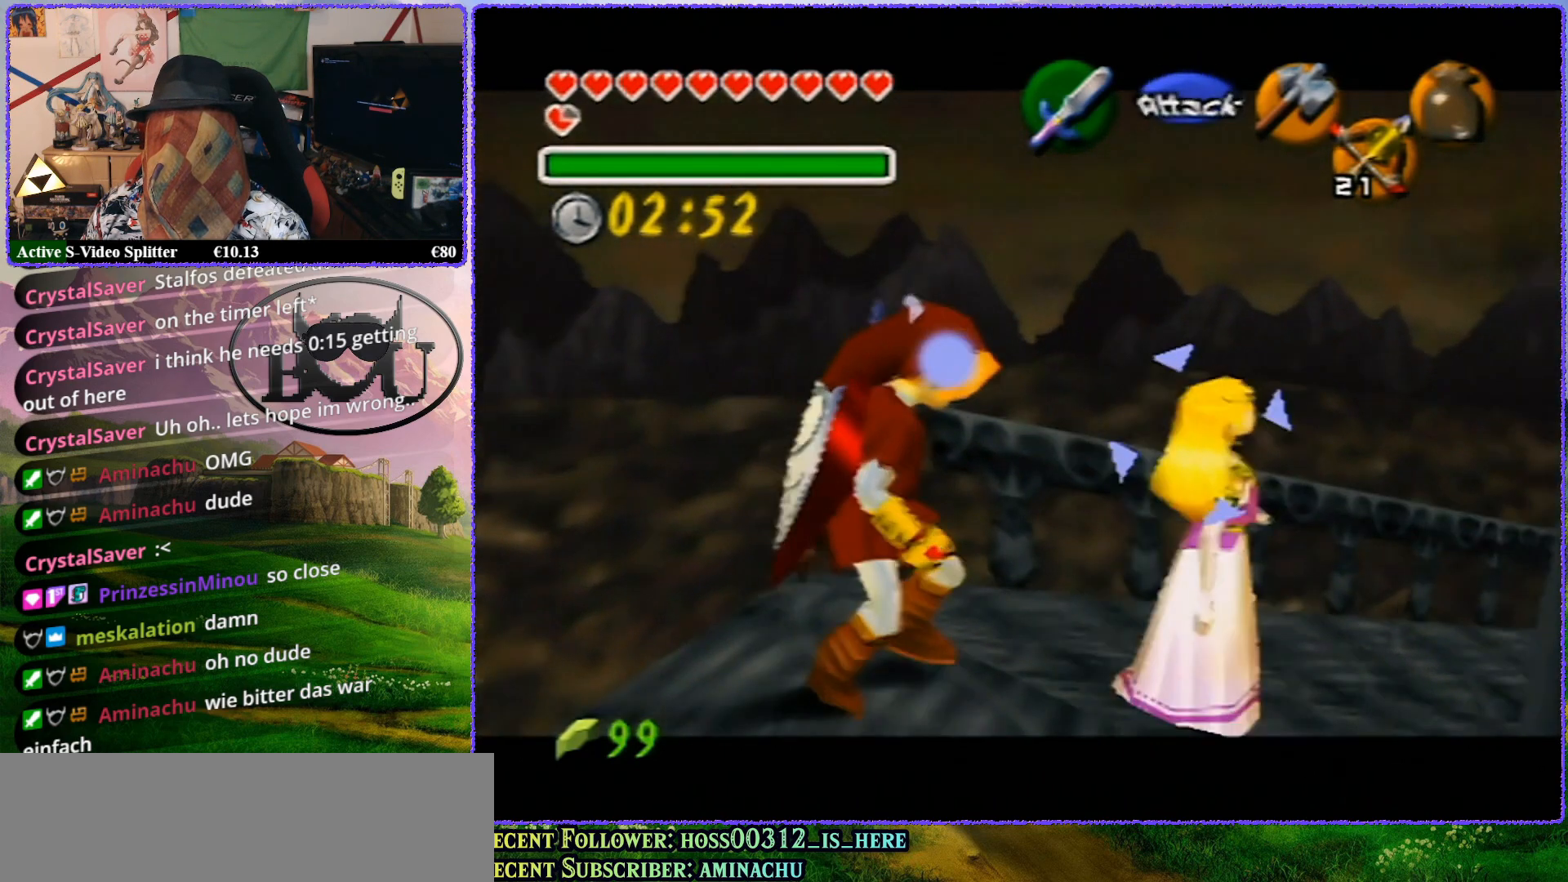
{"buttons": ["Z"], "left_stick": "up", "events": [[167, "left_stick", "center"], [350, "left_stick", "up"]]}